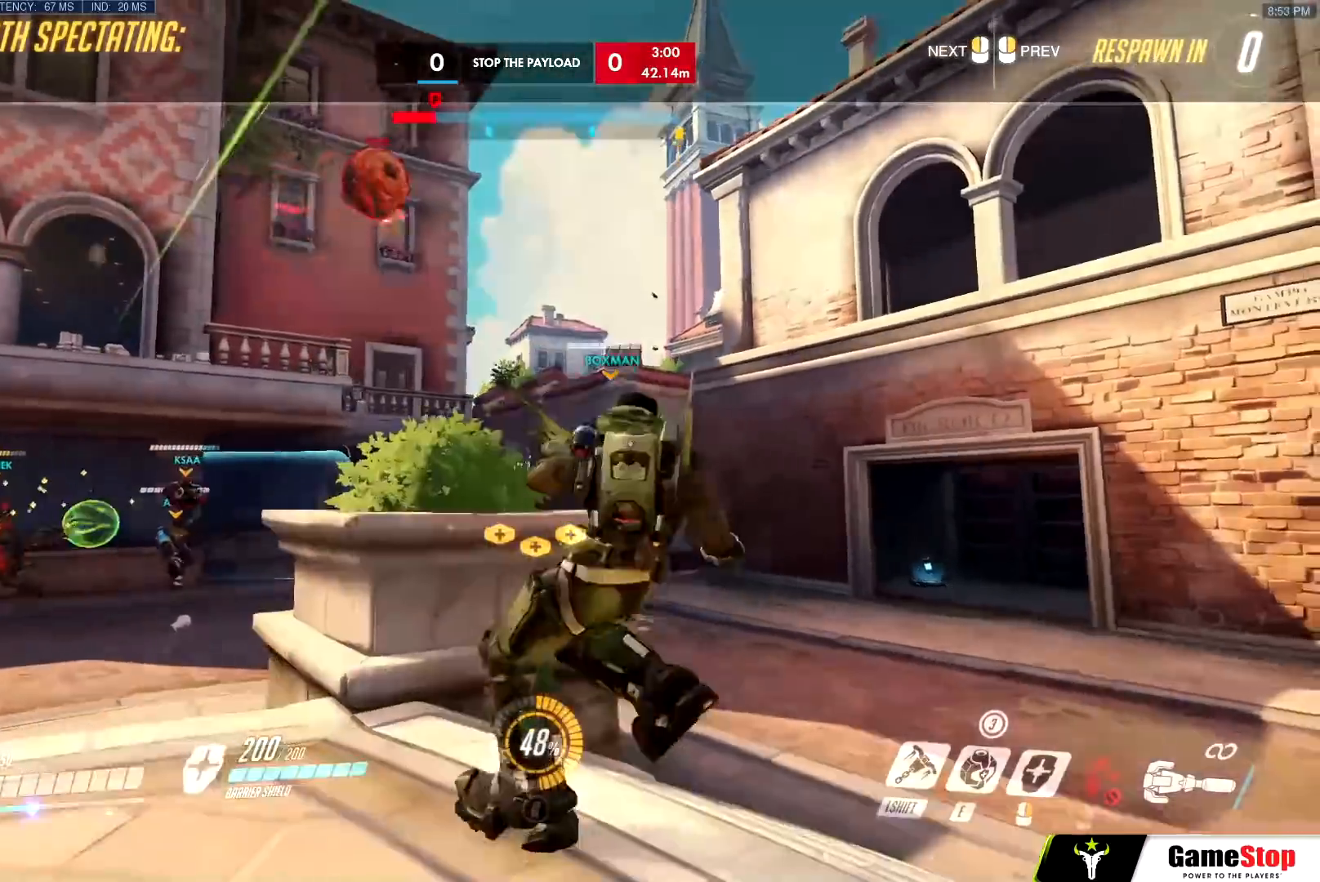
Gameplay with keyboard and mouse; each line is a JSON object with the keys and mouse buttons held at the frame after it. "events" lists presses ("down") and releases ("up") of "a", "c", "ctrl", "d", "e", "f", "g", "q", "r", "s", "shift", "space", "v", "w", "x", "z", "mouse_left", "mouse_wheel", "mouse_right", "mouse_mb4" and "mouse_mb5" between this image and that frame as [ms after this image, input, new state], when the widget could be followed in between. "mouse_left", "mouse_wheel", "mouse_right", "mouse_mb4", "mouse_mb5" = the "left", "wheel", "right", "mb4", "mb5" buttons of the "mouse" list. No other keys are recorded. "wheel" means that the mouse wheel is clicked or scrolled. Mouse movement is not recorded.
{"keys": ["w"], "mouse": [], "events": []}
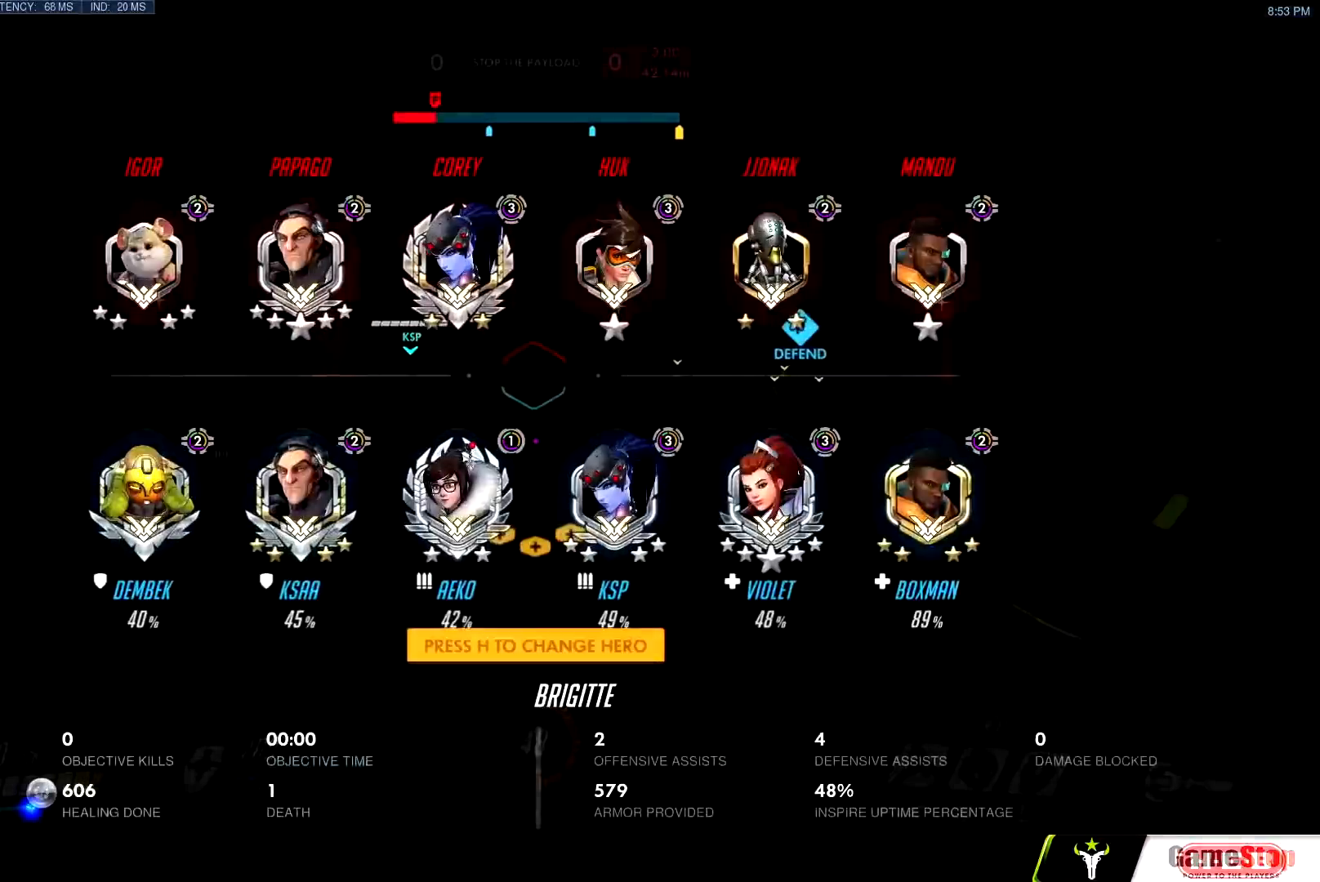
{"keys": ["a", "w"], "mouse": [], "events": [[167, "space", "down"], [301, "space", "up"], [451, "a", "down"]]}
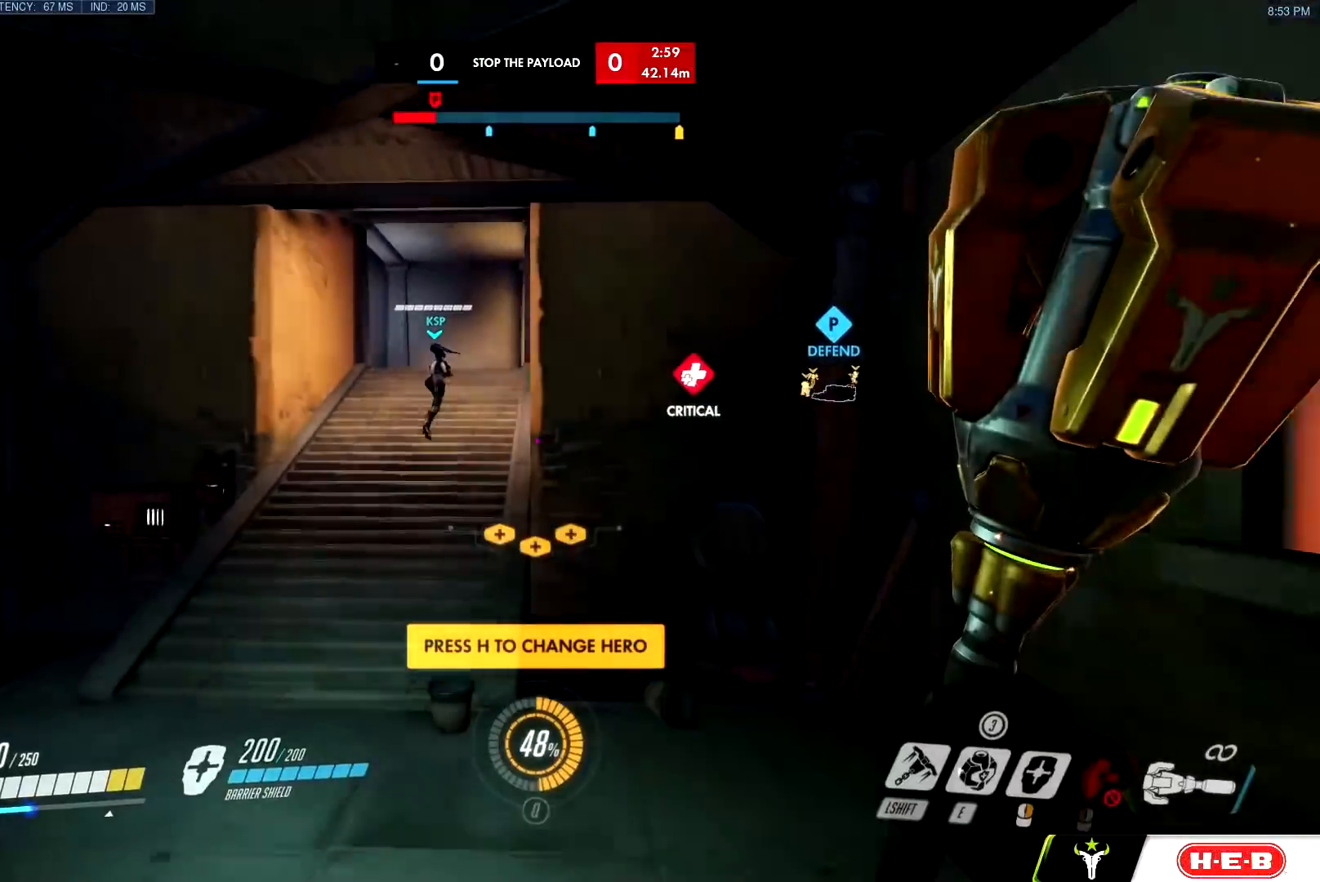
{"keys": ["w"], "mouse": [], "events": [[133, "a", "up"]]}
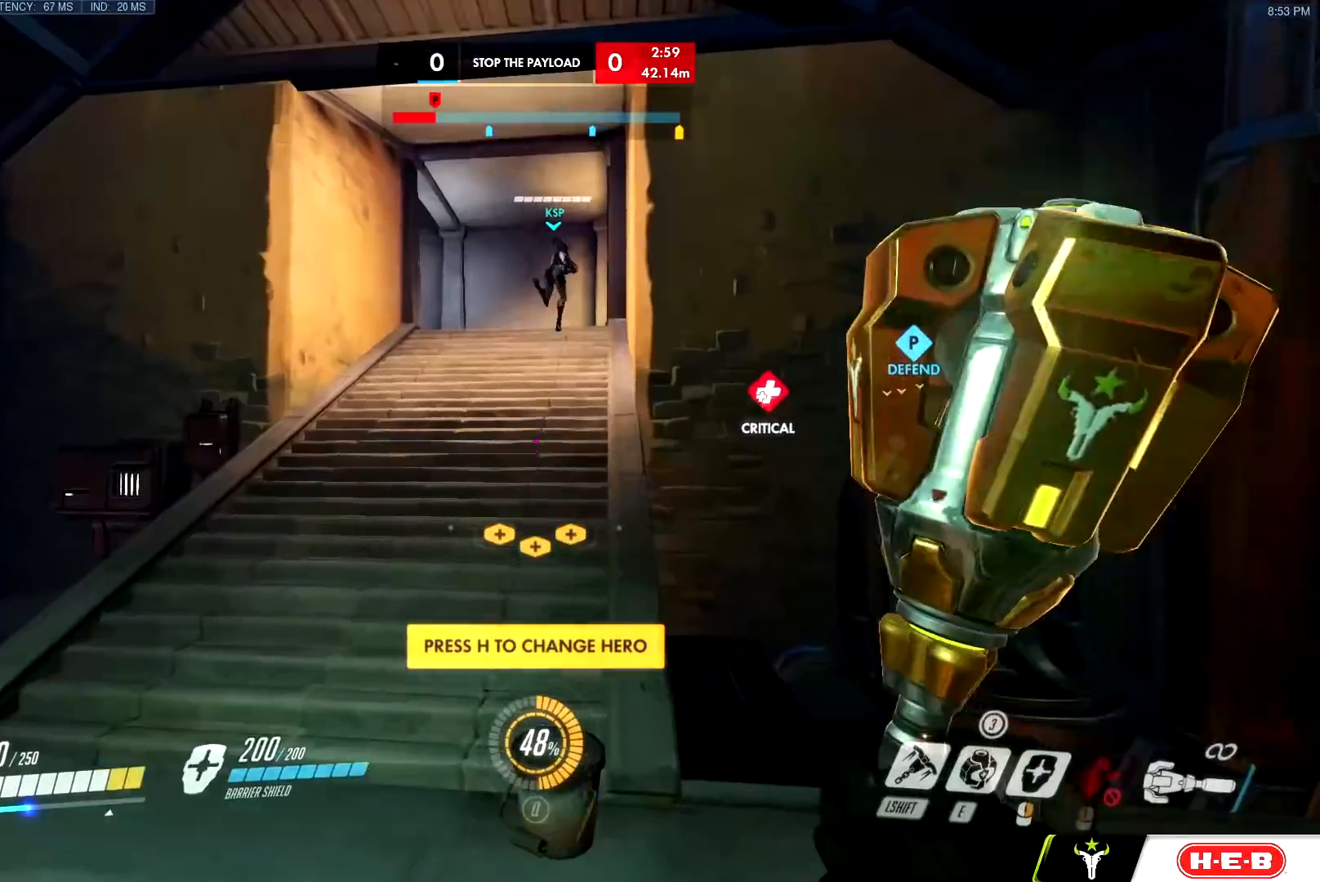
{"keys": ["w"], "mouse": [], "events": []}
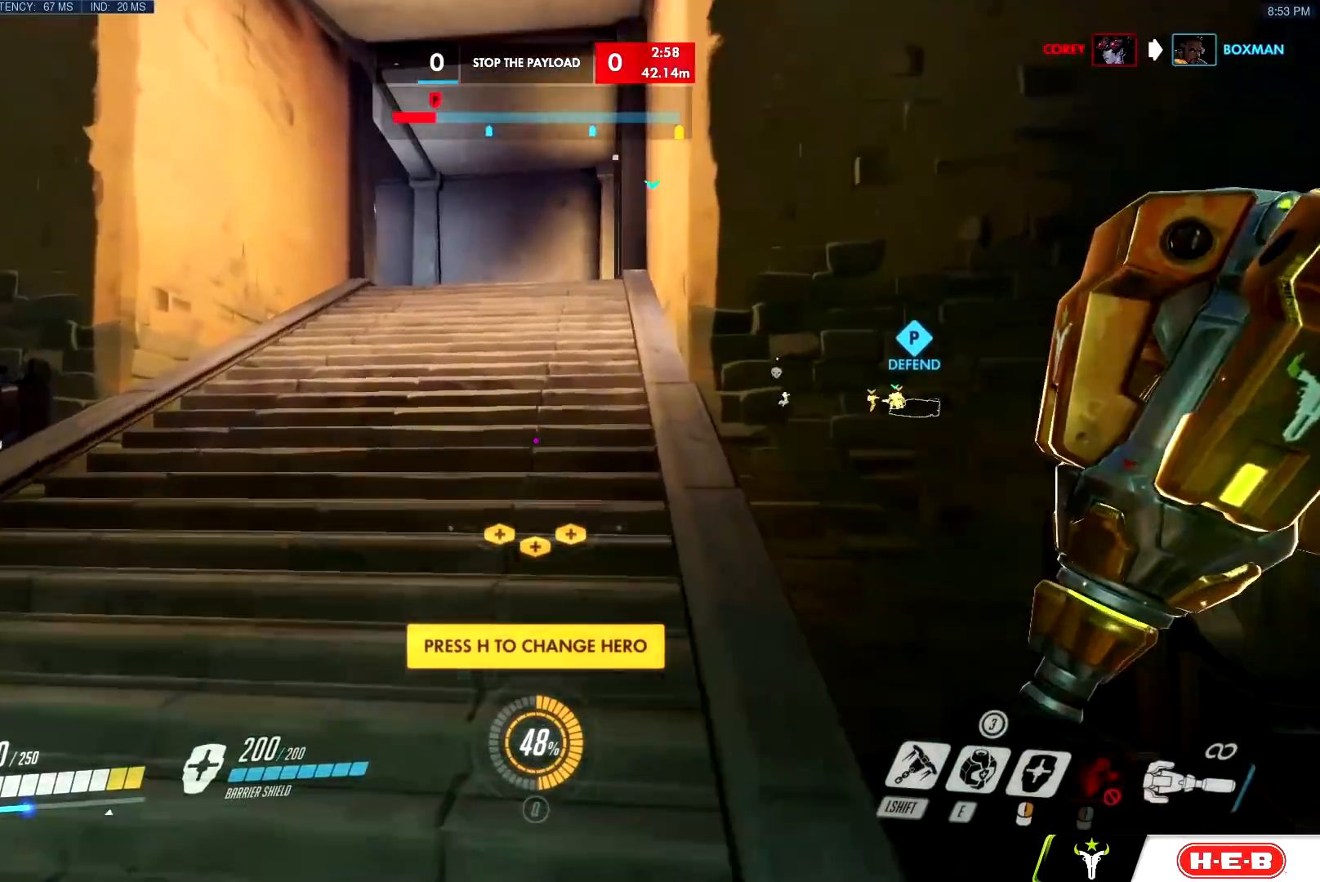
{"keys": ["space", "w"], "mouse": [], "events": [[17, "space", "down"], [117, "a", "down"], [167, "space", "up"], [267, "a", "up"], [284, "mouse_left", "down"], [301, "mouse_right", "down"], [451, "space", "down"], [501, "mouse_left", "up"], [501, "mouse_right", "up"]]}
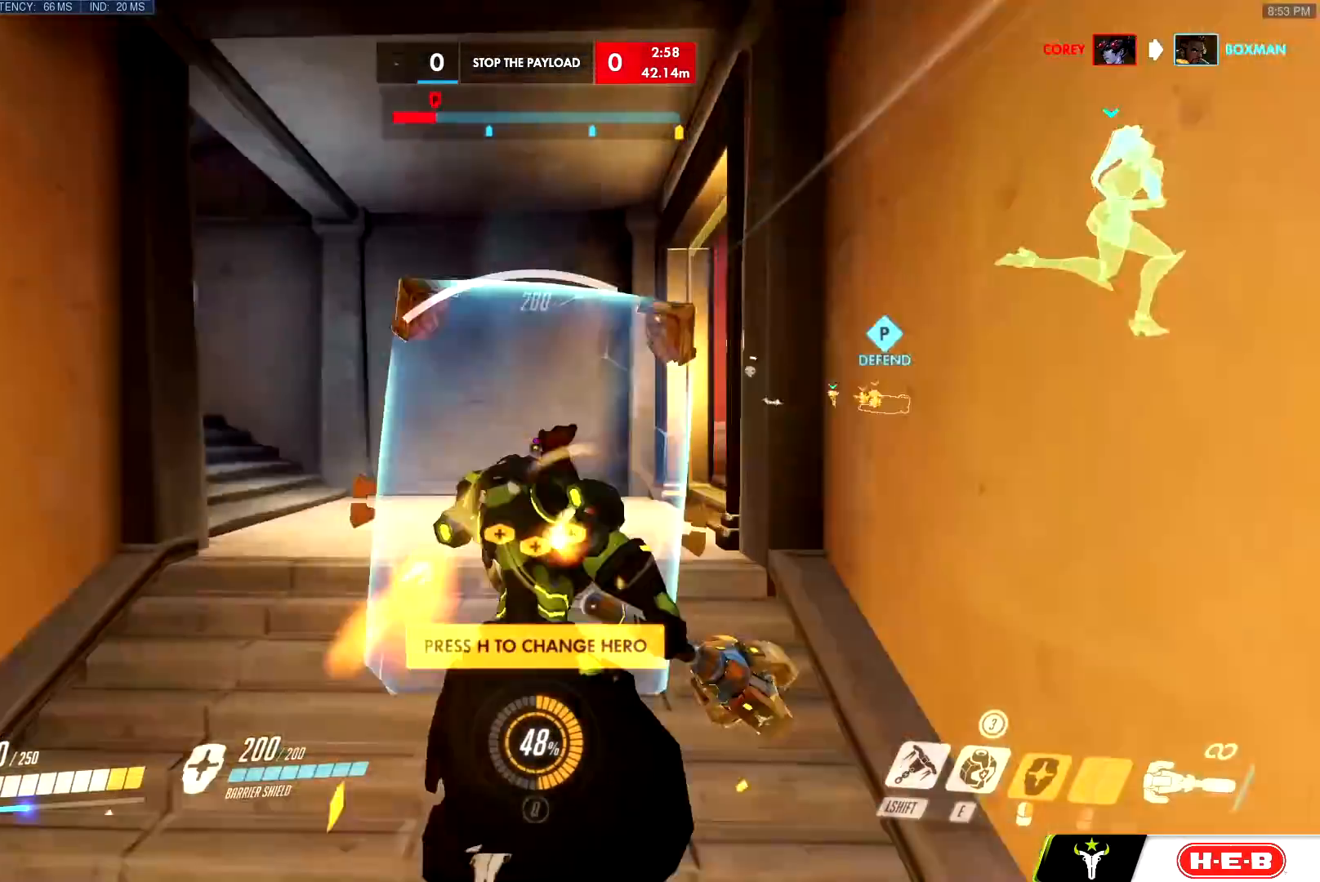
{"keys": ["a"], "mouse": []}
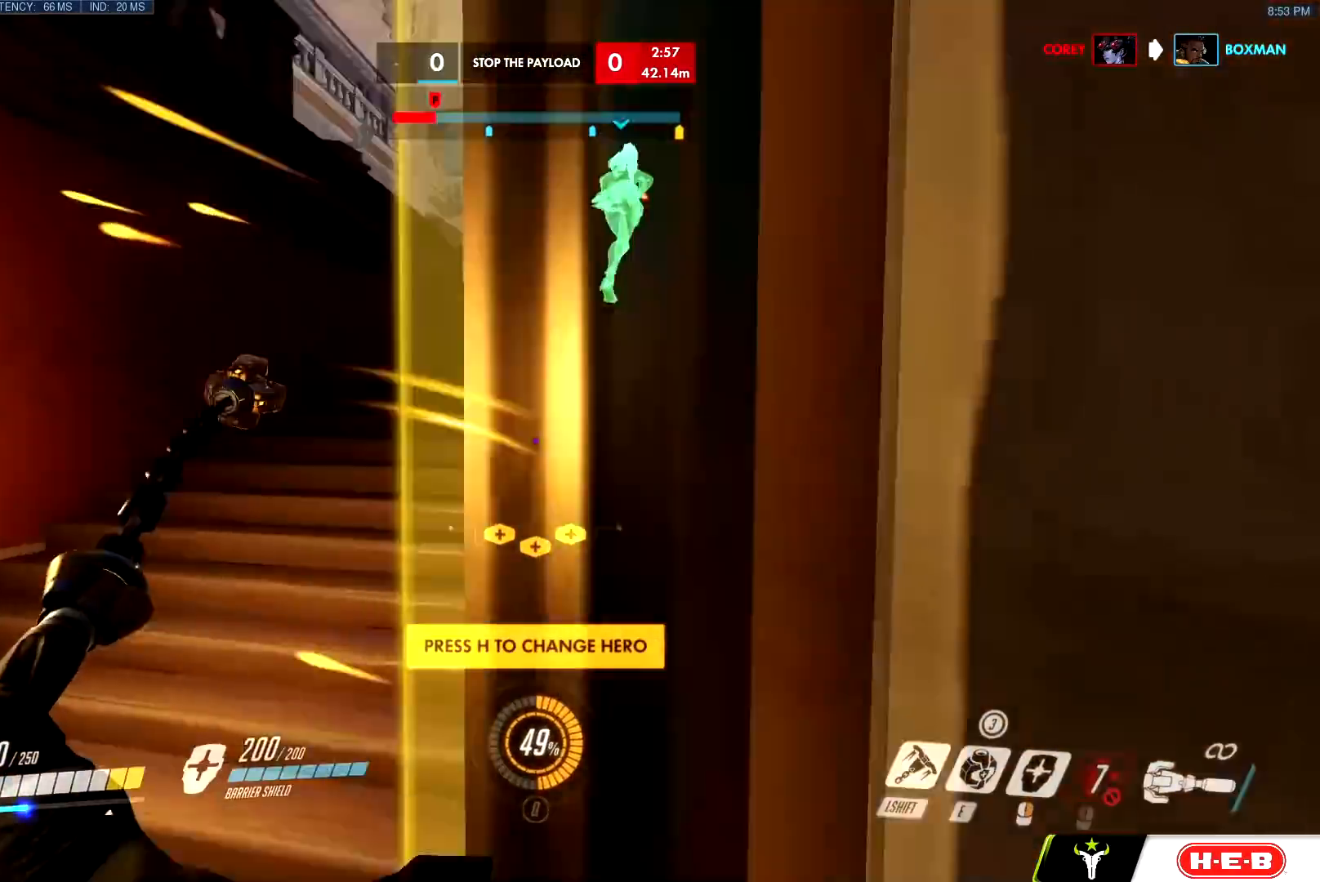
{"keys": ["w"], "mouse": [], "events": [[100, "w", "down"], [200, "a", "up"]]}
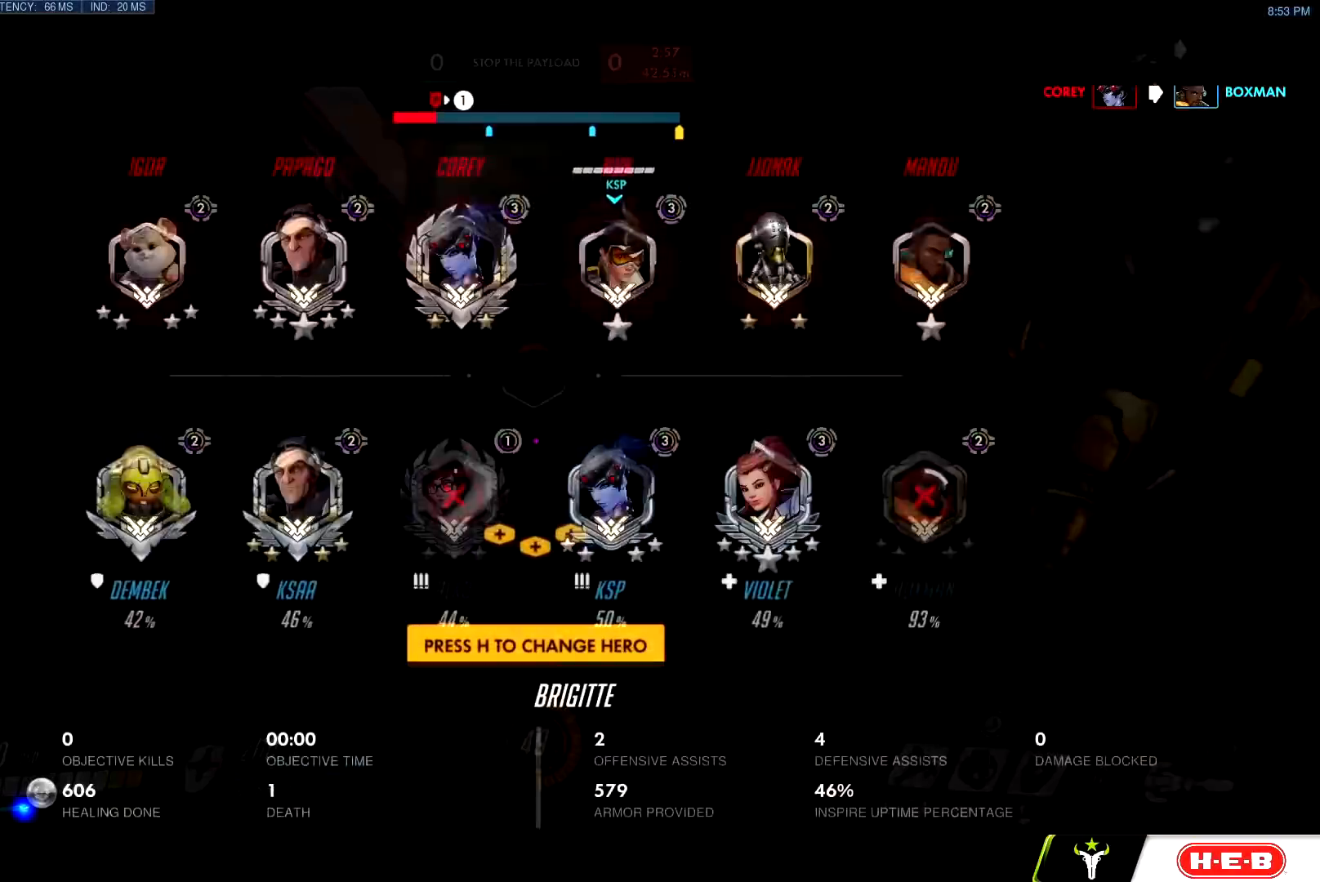
{"keys": ["w"], "mouse": [], "events": [[167, "space", "down"], [300, "space", "up"]]}
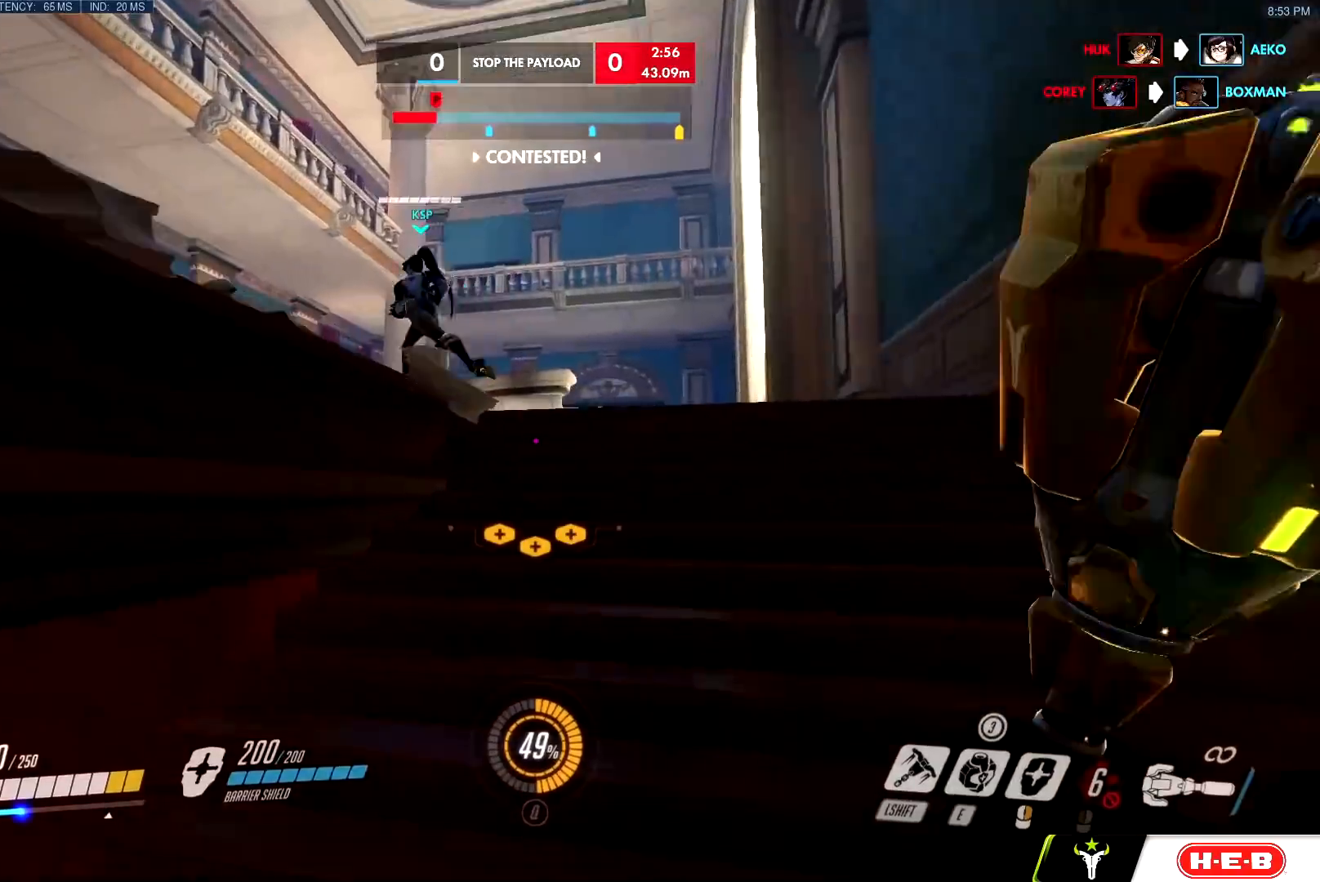
{"keys": ["d", "w"], "mouse": [], "events": [[134, "d", "down"]]}
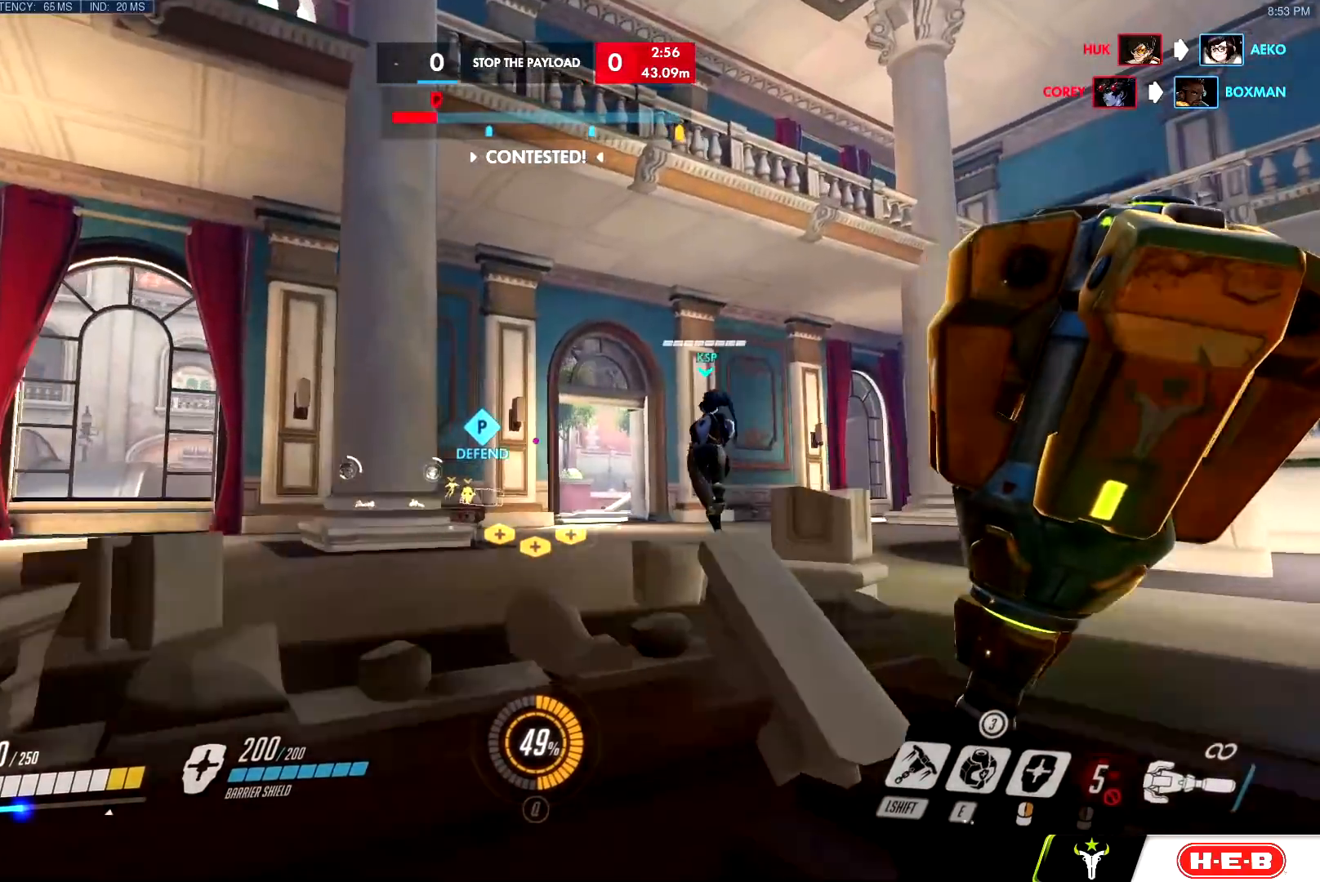
{"keys": ["d", "w"], "mouse": [], "events": []}
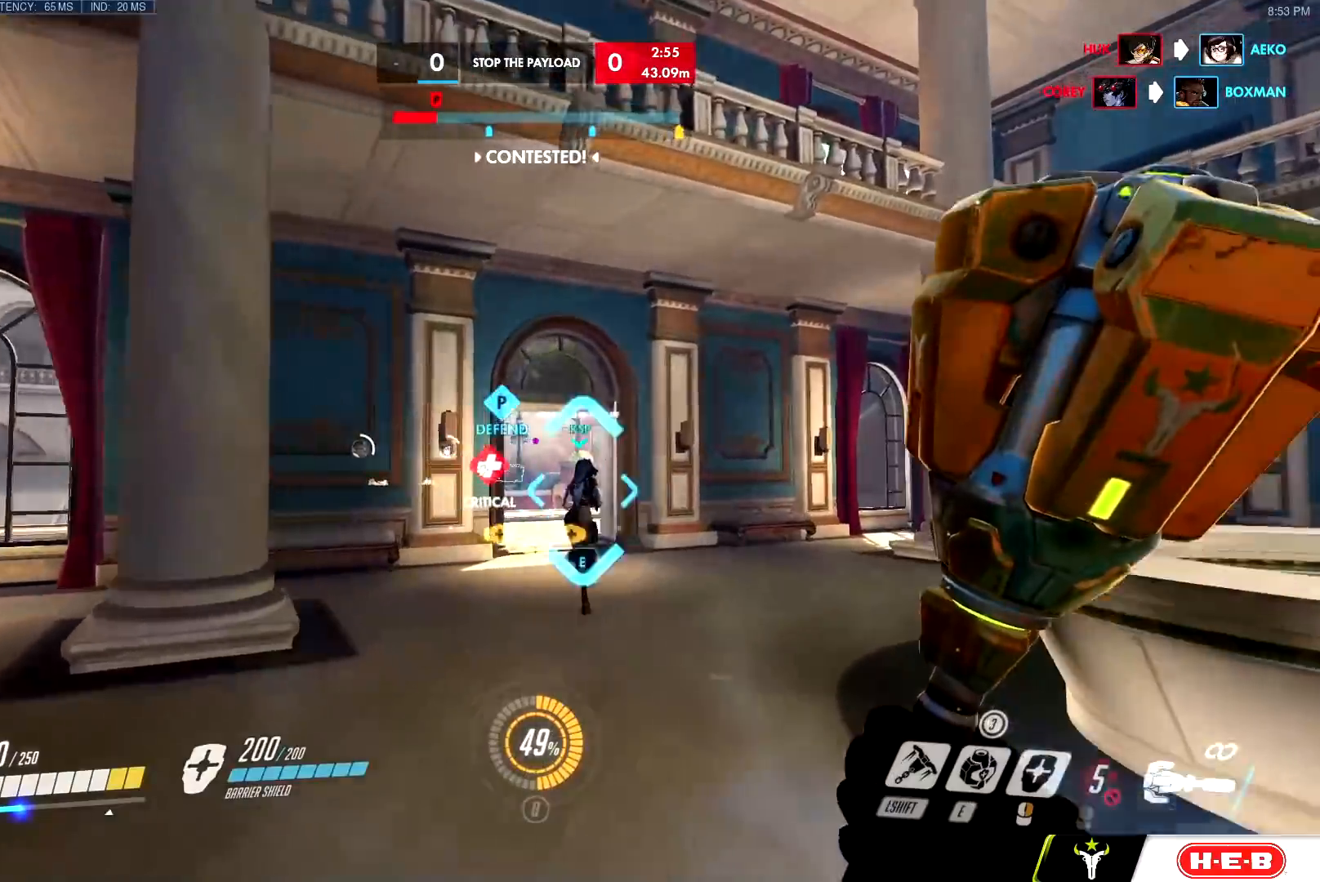
{"keys": ["w"], "mouse": ["left"], "events": [[17, "space", "down"], [67, "ctrl", "down"], [217, "ctrl", "up"], [217, "space", "up"], [251, "d", "up"], [351, "mouse_left", "down"]]}
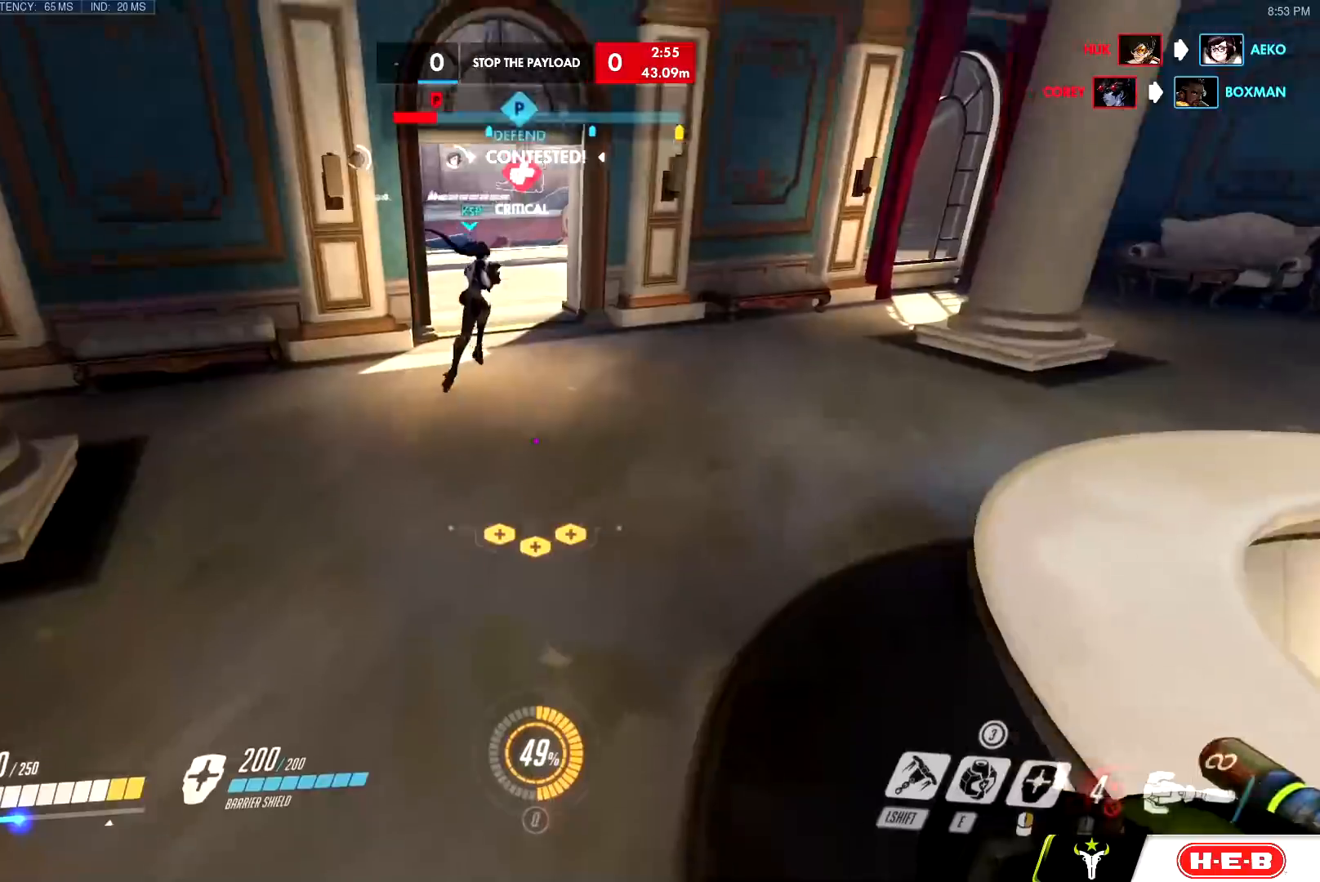
{"keys": ["space", "w"], "mouse": [], "events": [[33, "mouse_left", "up"], [350, "space", "down"]]}
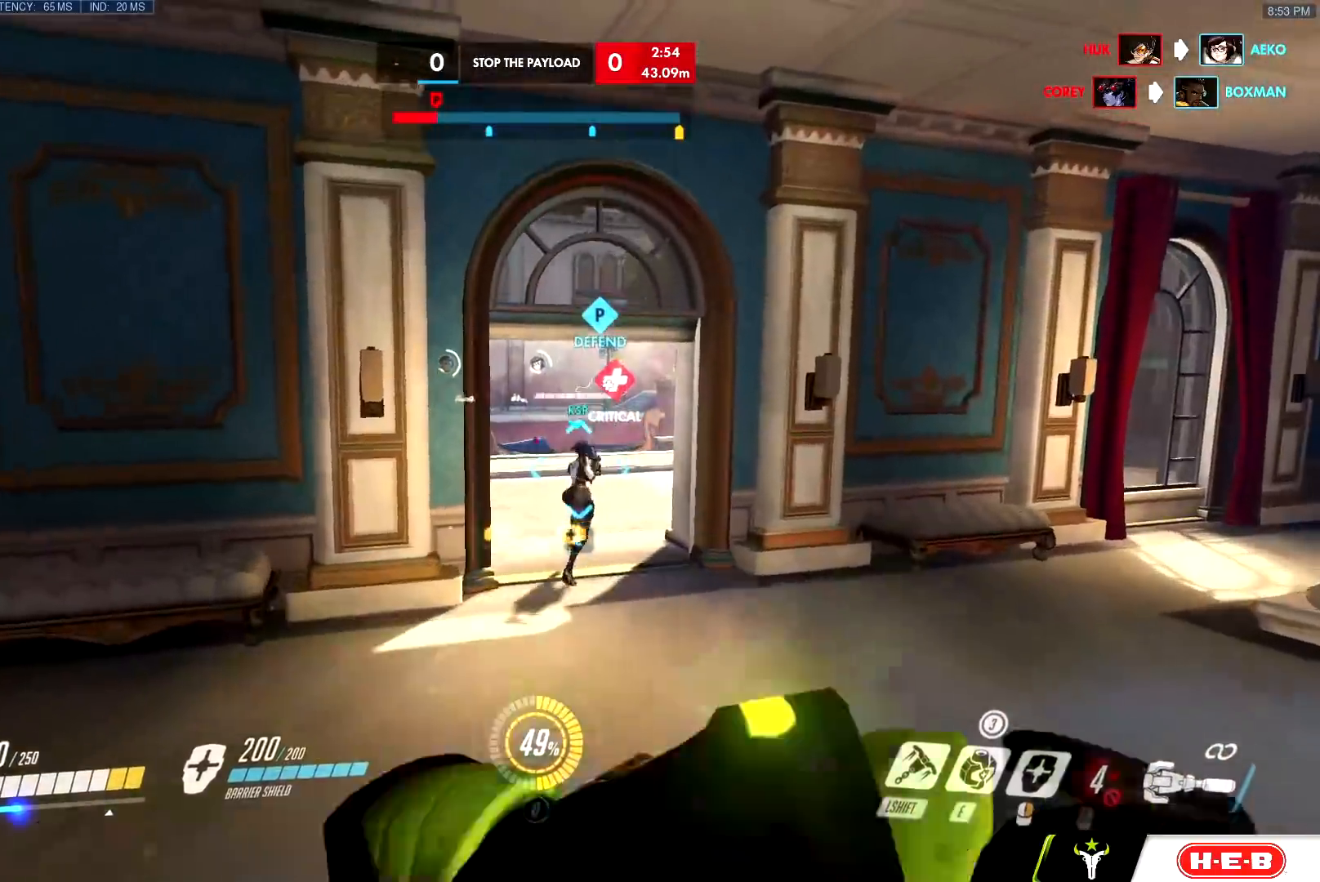
{"keys": ["w"], "mouse": [], "events": [[50, "d", "down"], [50, "space", "up"], [100, "mouse_left", "down"], [200, "d", "up"], [251, "mouse_left", "up"]]}
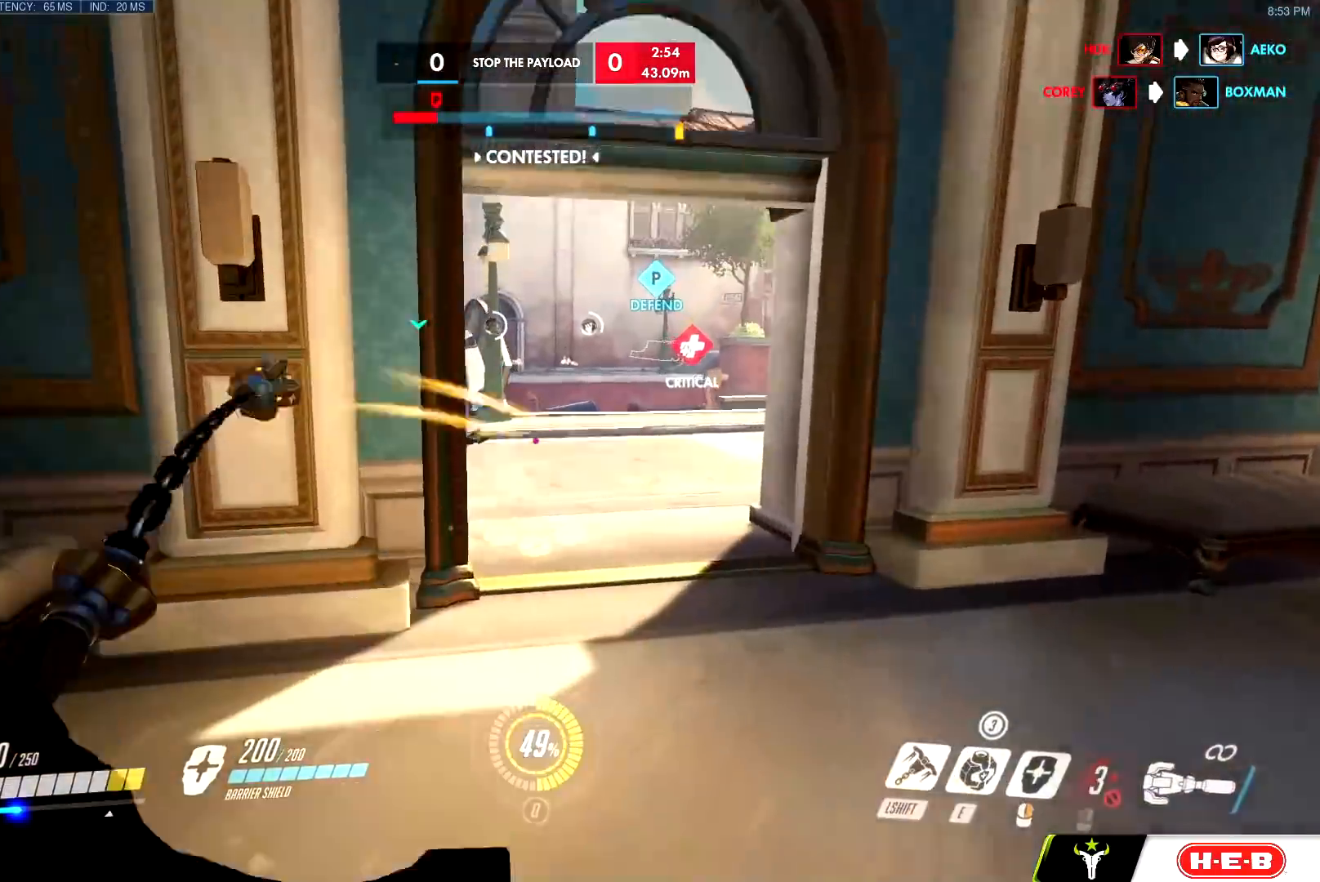
{"keys": ["d", "w"], "mouse": [], "events": [[233, "space", "down"], [300, "ctrl", "down"], [350, "space", "up"], [400, "d", "down"], [434, "ctrl", "up"]]}
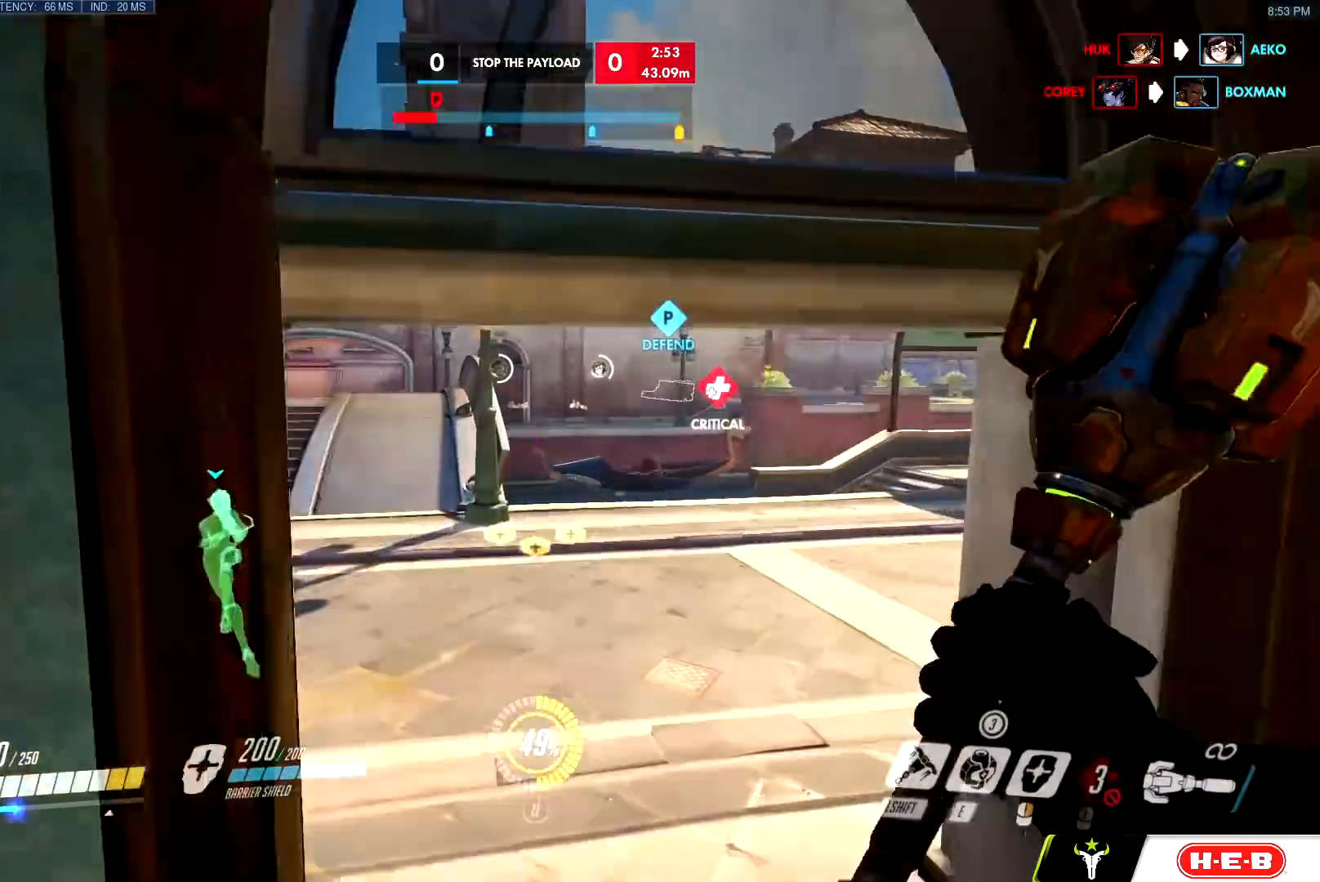
{"keys": ["w"], "mouse": [], "events": [[84, "d", "up"], [84, "mouse_left", "down"], [234, "mouse_left", "up"]]}